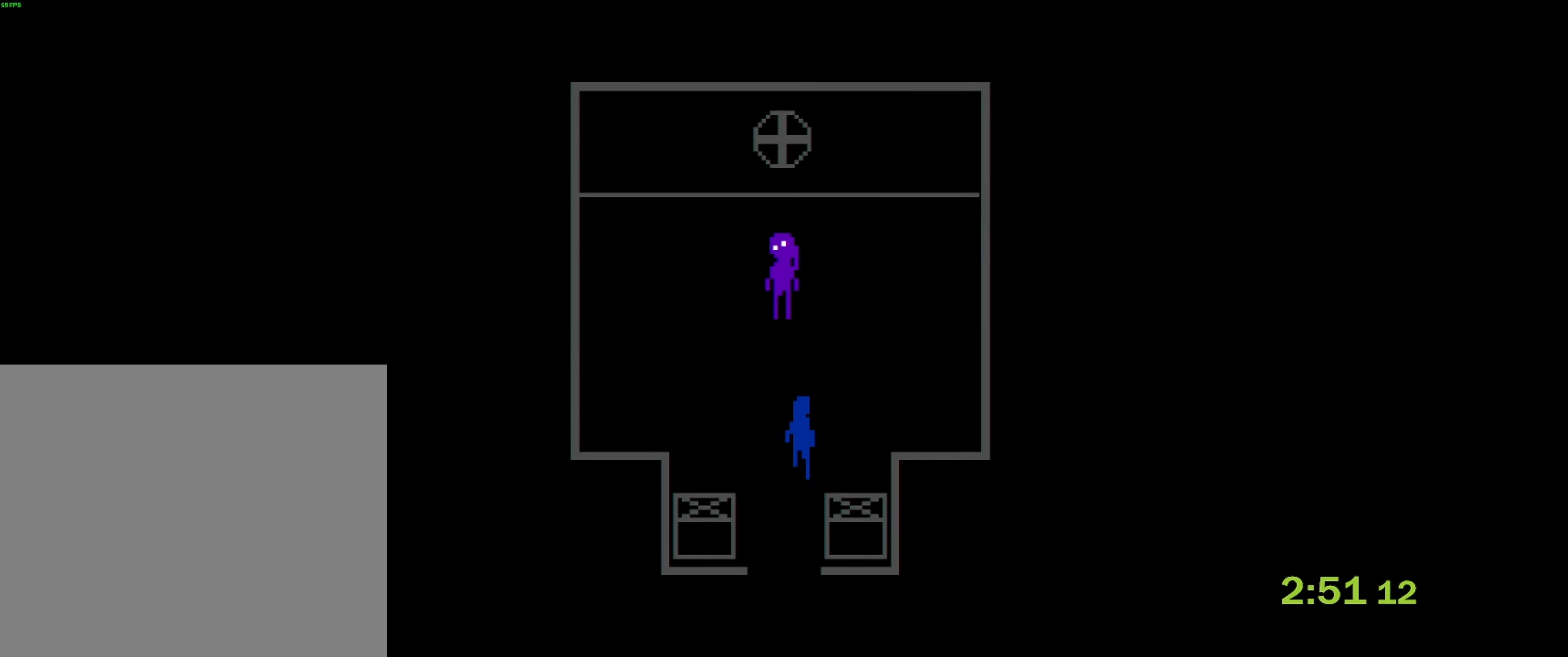
Gameplay with a controller (PlayStation layout); each line is a JSON object with the inputs held at the frame after it. "events" lists button and stick changes between this image and that frame as [ms after this image, input, new state], when the widget could be followed in between. Not read: right_stick.
{"buttons": [], "left_stick": "center", "events": [[466, "left_stick", "center"]]}
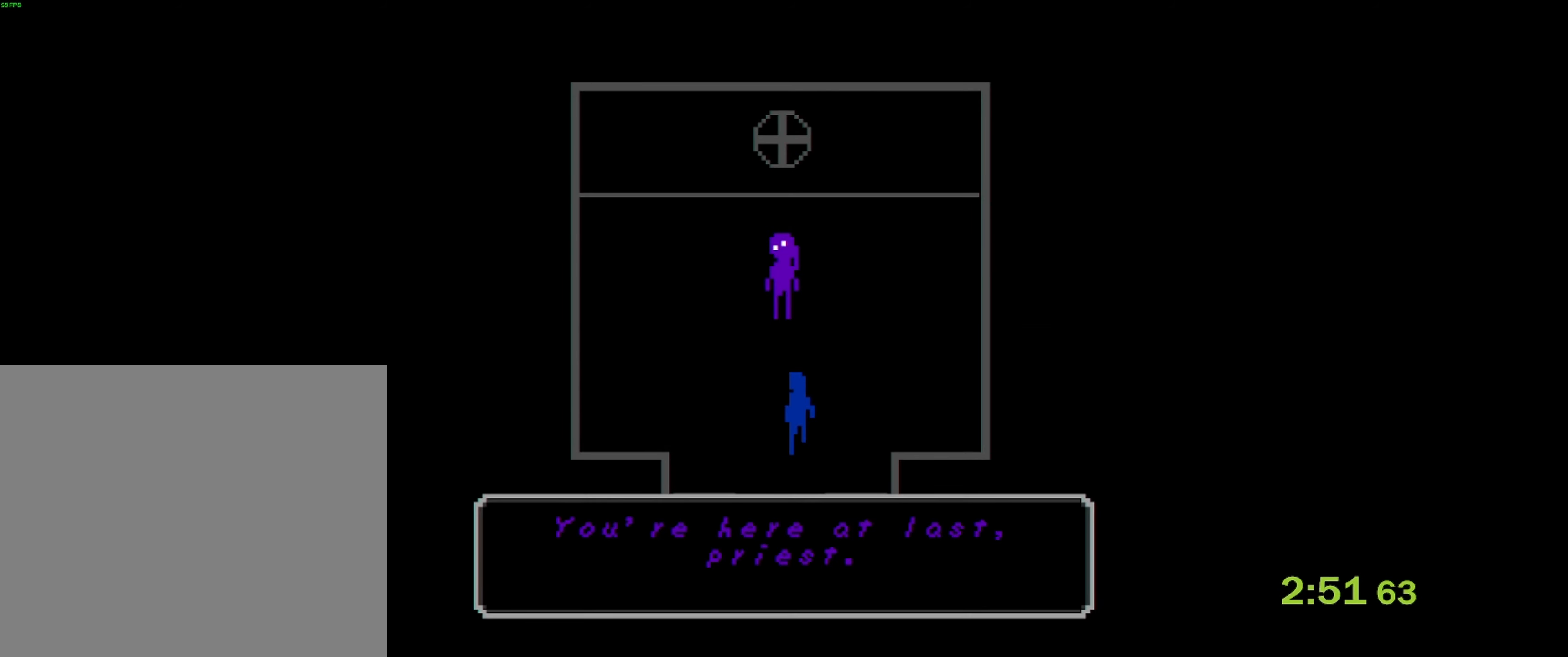
{"buttons": ["CROSS", "CIRCLE", "SQUARE", "TRIANGLE"], "left_stick": "center", "events": [[150, "CIRCLE", "down"], [316, "TRIANGLE", "down"], [333, "SQUARE", "down"], [433, "SQUARE", "up"], [433, "TRIANGLE", "up"], [450, "TRIANGLE", "down"], [483, "CROSS", "down"], [500, "SQUARE", "down"]]}
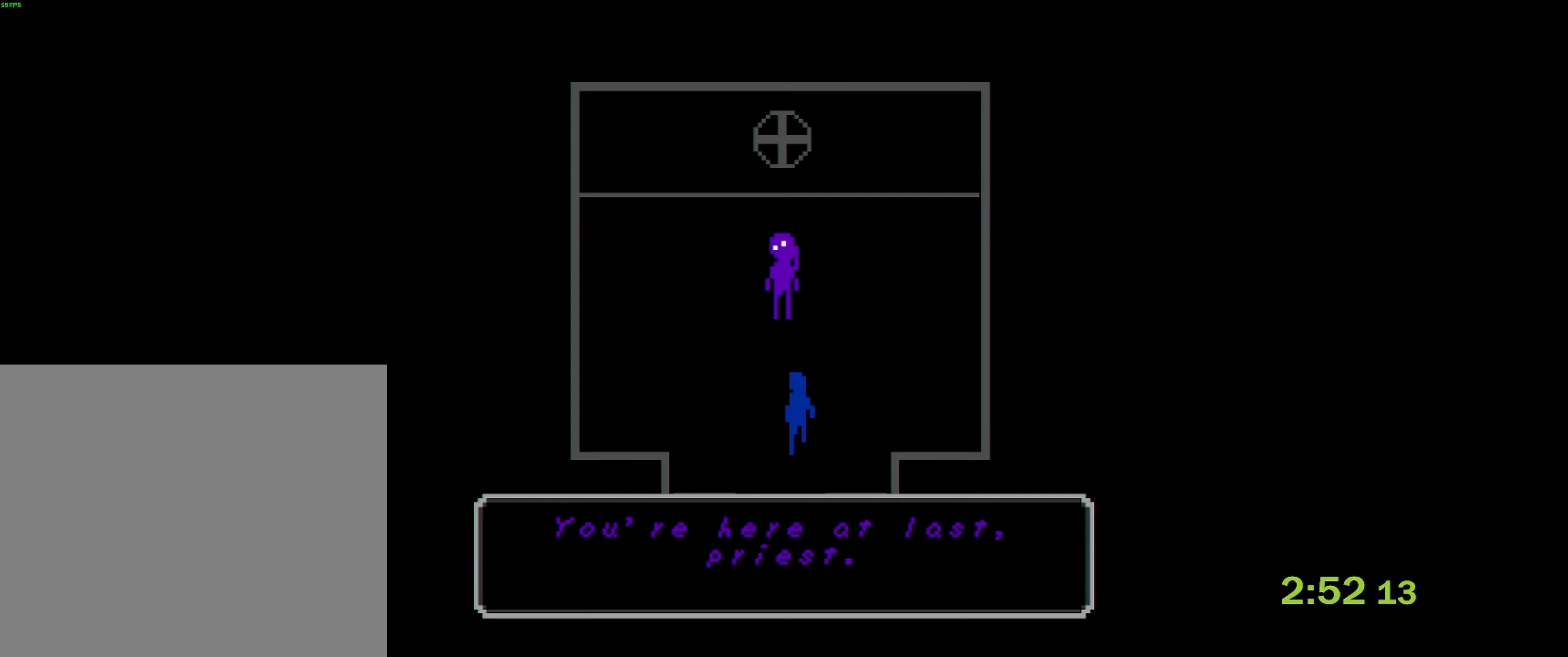
{"buttons": ["CROSS", "CIRCLE", "SQUARE", "TRIANGLE"], "left_stick": "center", "events": [[50, "SQUARE", "up"], [67, "TRIANGLE", "up"], [83, "CROSS", "up"], [133, "CROSS", "down"], [150, "TRIANGLE", "down"], [167, "SQUARE", "down"], [217, "CROSS", "up"], [233, "SQUARE", "up"], [250, "CIRCLE", "up"], [250, "TRIANGLE", "up"], [300, "CIRCLE", "down"], [317, "CROSS", "down"], [317, "SQUARE", "down"], [317, "TRIANGLE", "down"], [400, "SQUARE", "up"], [417, "TRIANGLE", "up"], [433, "CROSS", "up"], [483, "CROSS", "down"], [483, "TRIANGLE", "down"], [500, "SQUARE", "down"]]}
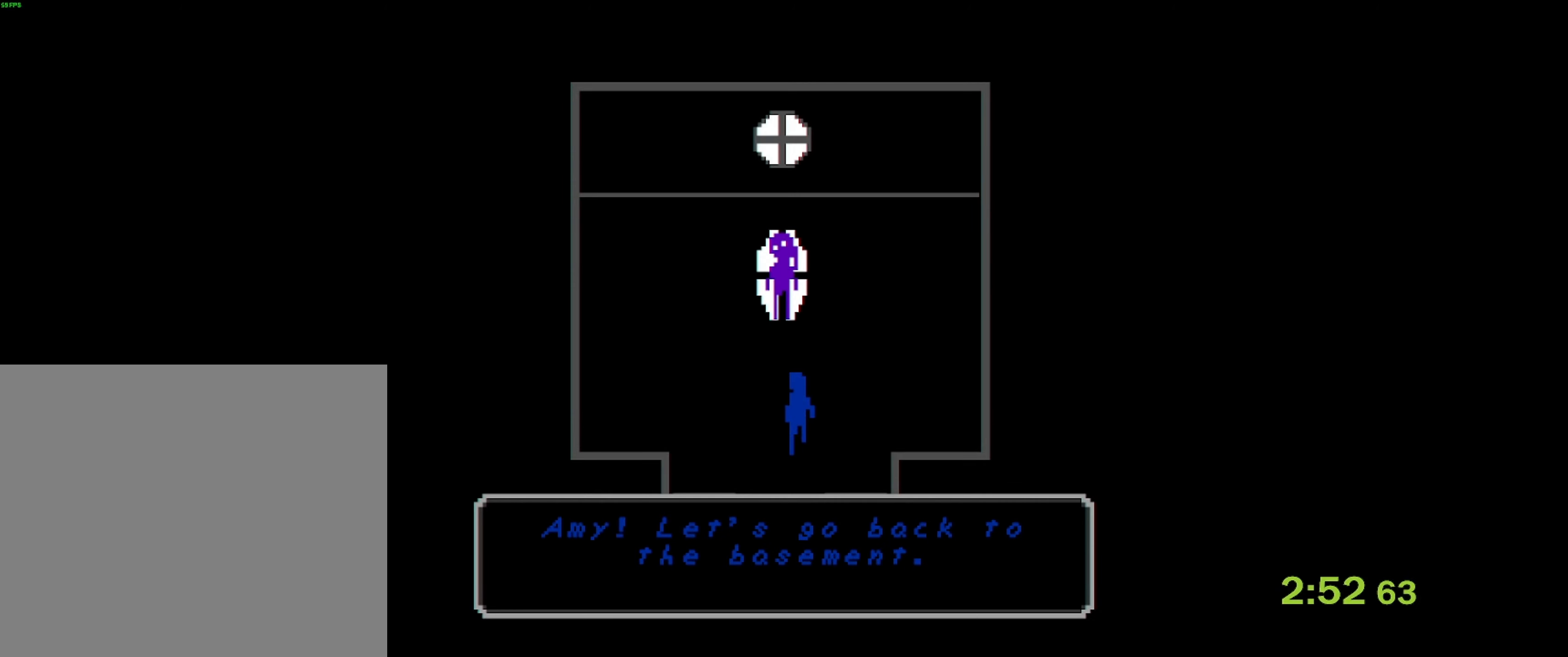
{"buttons": ["CROSS", "CIRCLE", "SQUARE", "TRIANGLE"], "left_stick": "center", "events": [[67, "SQUARE", "up"], [83, "CROSS", "up"], [83, "TRIANGLE", "up"], [133, "CROSS", "down"], [150, "TRIANGLE", "down"], [167, "SQUARE", "down"], [217, "SQUARE", "up"], [233, "TRIANGLE", "up"], [283, "TRIANGLE", "down"], [317, "SQUARE", "down"], [383, "SQUARE", "up"], [400, "TRIANGLE", "up"], [467, "SQUARE", "down"], [467, "TRIANGLE", "down"]]}
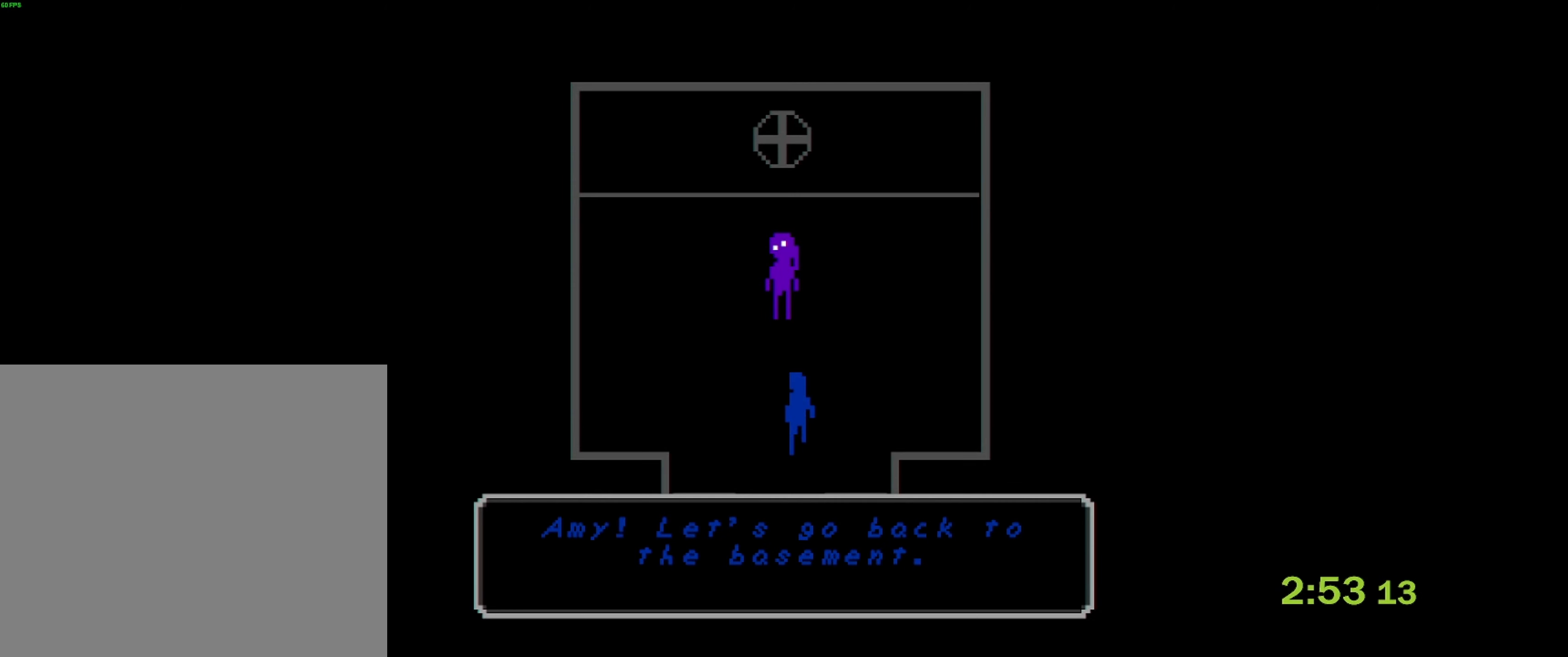
{"buttons": ["SQUARE", "TRIANGLE"], "left_stick": "center", "events": [[50, "SQUARE", "up"], [50, "TRIANGLE", "up"], [83, "CROSS", "up"], [117, "TRIANGLE", "down"], [133, "CROSS", "down"], [133, "SQUARE", "down"], [200, "SQUARE", "up"], [217, "TRIANGLE", "up"], [233, "TRIANGLE", "down"], [300, "SQUARE", "down"], [367, "SQUARE", "up"], [383, "CROSS", "up"], [383, "TRIANGLE", "up"], [450, "TRIANGLE", "down"], [467, "SQUARE", "down"], [500, "CIRCLE", "up"]]}
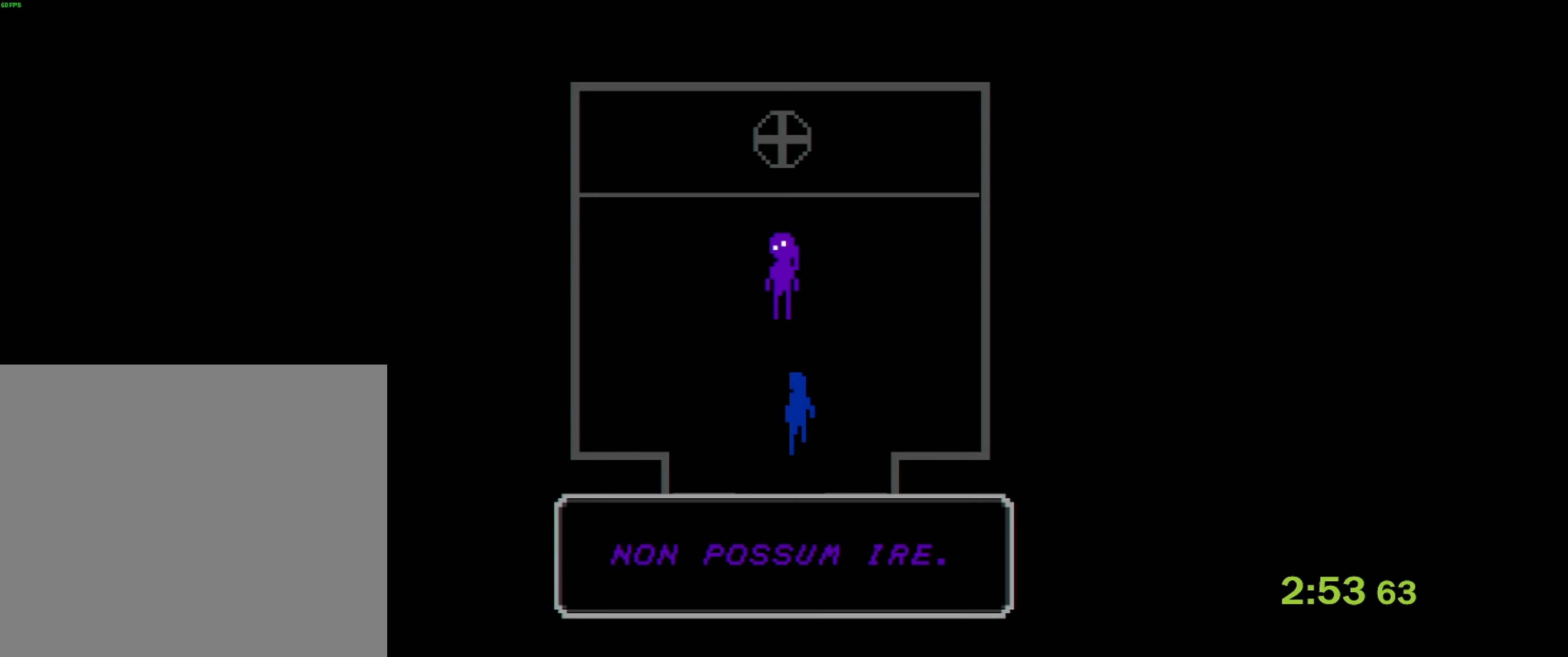
{"buttons": ["CROSS", "SQUARE", "TRIANGLE"], "left_stick": "center", "events": [[67, "SQUARE", "up"], [67, "TRIANGLE", "up"], [133, "CROSS", "down"], [133, "SQUARE", "down"], [167, "TRIANGLE", "down"], [217, "SQUARE", "up"], [217, "TRIANGLE", "up"], [250, "CROSS", "up"], [267, "CROSS", "down"], [300, "SQUARE", "down"], [317, "TRIANGLE", "down"], [400, "CROSS", "up"], [400, "SQUARE", "up"], [400, "TRIANGLE", "up"], [467, "CROSS", "down"], [467, "SQUARE", "down"], [467, "TRIANGLE", "down"]]}
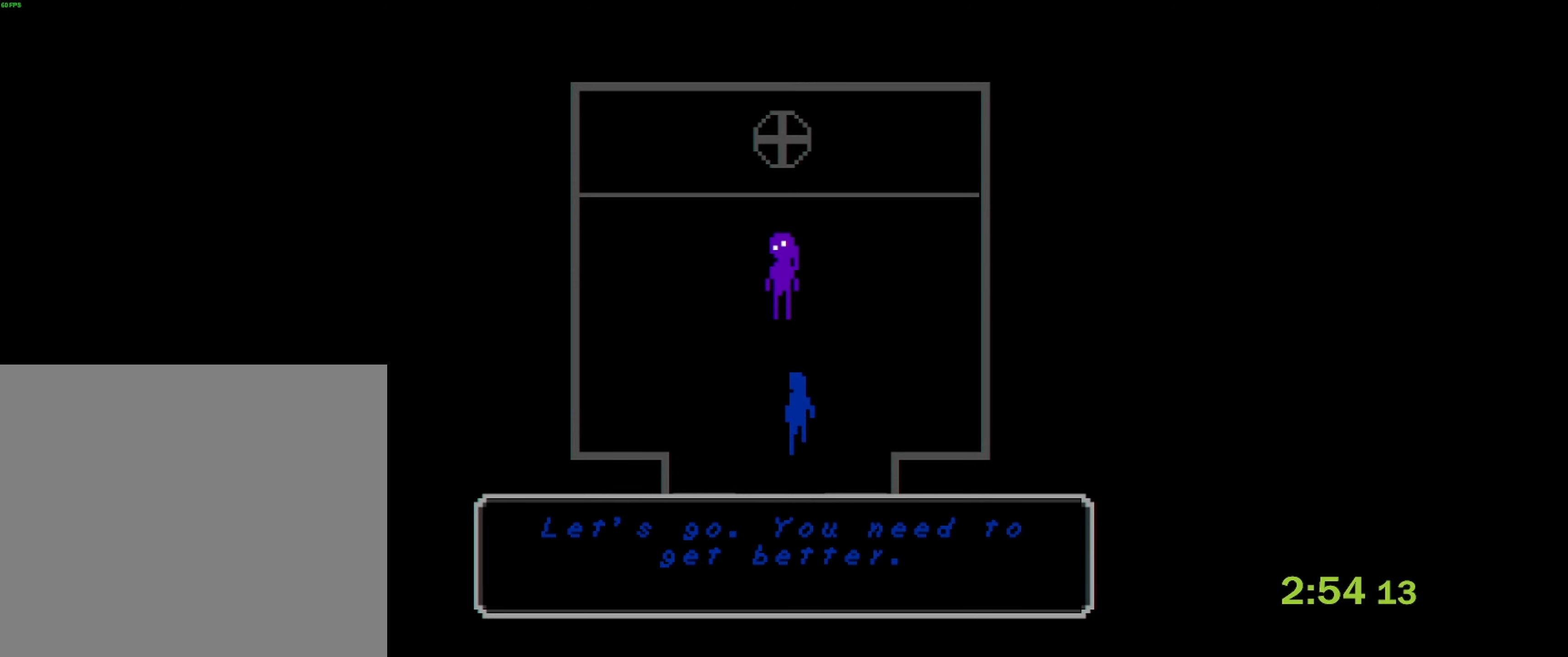
{"buttons": ["SQUARE", "TRIANGLE"], "left_stick": "center", "events": [[67, "CROSS", "up"], [67, "SQUARE", "up"], [67, "TRIANGLE", "up"], [133, "CIRCLE", "down"], [133, "CROSS", "down"], [133, "SQUARE", "down"], [133, "TRIANGLE", "down"], [233, "SQUARE", "up"], [233, "TRIANGLE", "up"], [300, "SQUARE", "down"], [300, "TRIANGLE", "down"], [383, "SQUARE", "up"], [383, "TRIANGLE", "up"], [400, "CROSS", "up"], [433, "TRIANGLE", "down"], [450, "CIRCLE", "up"], [450, "SQUARE", "down"]]}
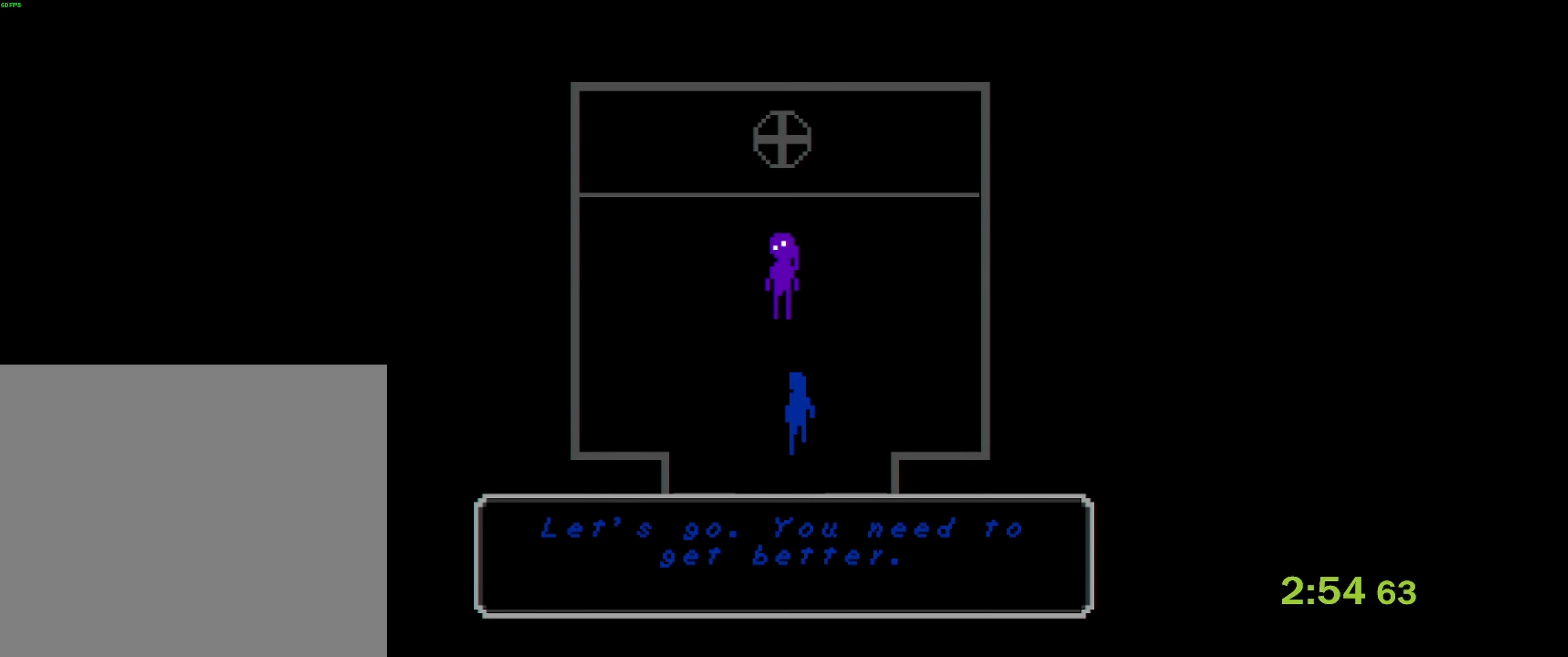
{"buttons": ["CROSS", "CIRCLE", "SQUARE", "TRIANGLE"], "left_stick": "center", "events": [[50, "SQUARE", "up"], [50, "TRIANGLE", "up"], [117, "CROSS", "down"], [133, "CIRCLE", "down"], [133, "SQUARE", "down"], [133, "TRIANGLE", "down"], [217, "SQUARE", "up"], [233, "TRIANGLE", "up"], [283, "SQUARE", "down"], [283, "TRIANGLE", "down"], [300, "CIRCLE", "up"], [317, "CROSS", "up"], [400, "SQUARE", "up"], [400, "TRIANGLE", "up"], [483, "CIRCLE", "down"], [483, "CROSS", "down"], [483, "SQUARE", "down"], [483, "TRIANGLE", "down"]]}
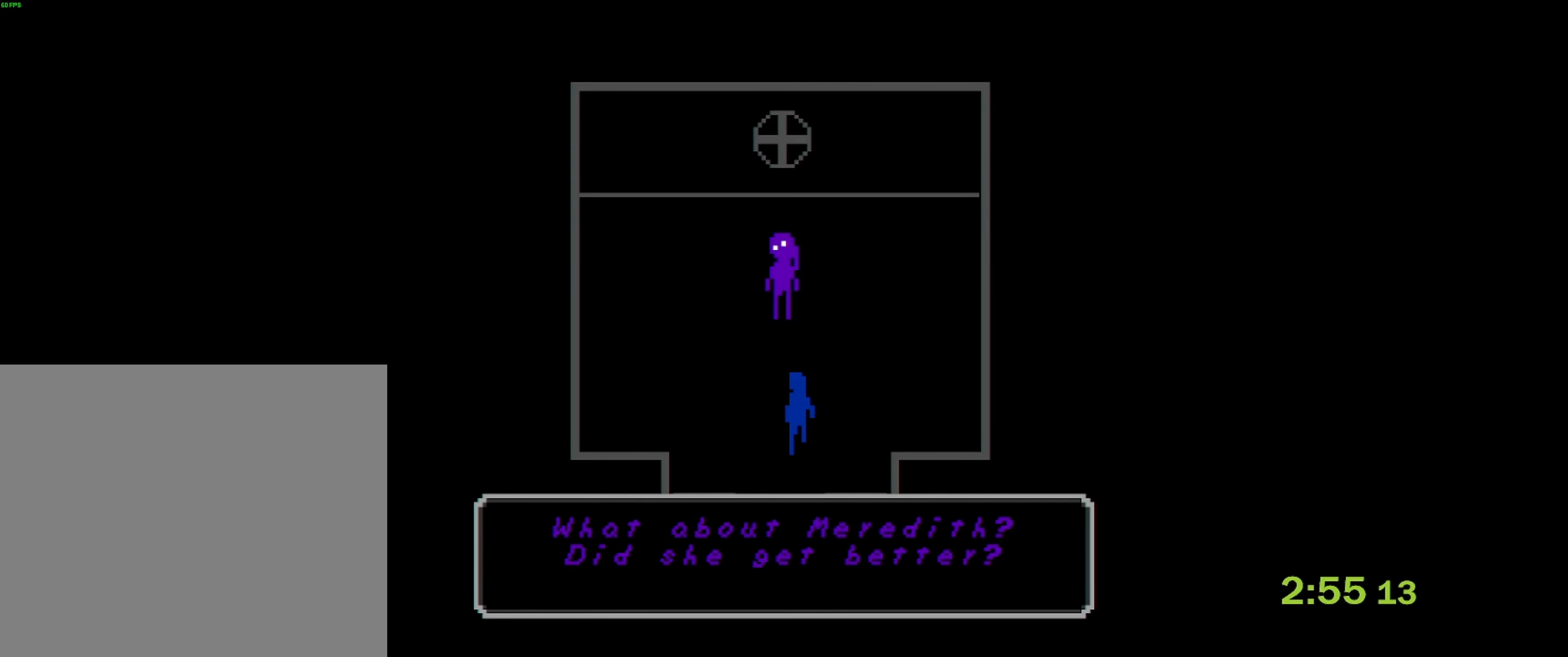
{"buttons": [], "left_stick": "center", "events": [[83, "SQUARE", "up"], [83, "TRIANGLE", "up"], [150, "SQUARE", "down"], [150, "TRIANGLE", "down"], [167, "CIRCLE", "up"], [167, "CROSS", "up"], [283, "SQUARE", "up"], [283, "TRIANGLE", "up"], [350, "CROSS", "down"], [350, "TRIANGLE", "down"], [367, "SQUARE", "down"], [433, "CROSS", "up"], [467, "SQUARE", "up"], [467, "TRIANGLE", "up"]]}
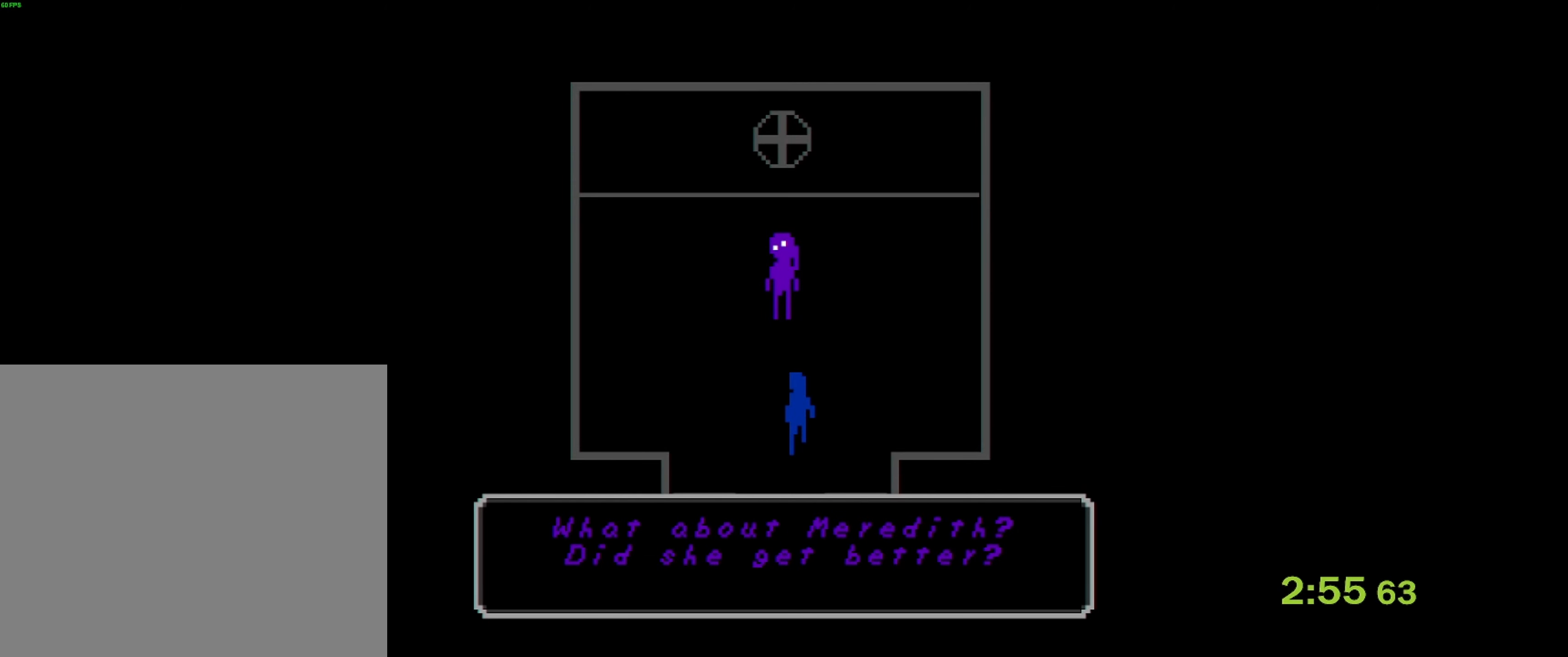
{"buttons": [], "left_stick": "center", "events": [[17, "CROSS", "down"], [17, "TRIANGLE", "down"], [50, "SQUARE", "down"], [83, "CROSS", "up"], [133, "SQUARE", "up"], [167, "TRIANGLE", "up"], [217, "CIRCLE", "down"], [217, "TRIANGLE", "down"], [233, "CROSS", "down"], [300, "TRIANGLE", "up"], [383, "SQUARE", "down"], [383, "TRIANGLE", "down"], [400, "CIRCLE", "up"], [400, "CROSS", "up"], [483, "TRIANGLE", "up"], [500, "SQUARE", "up"]]}
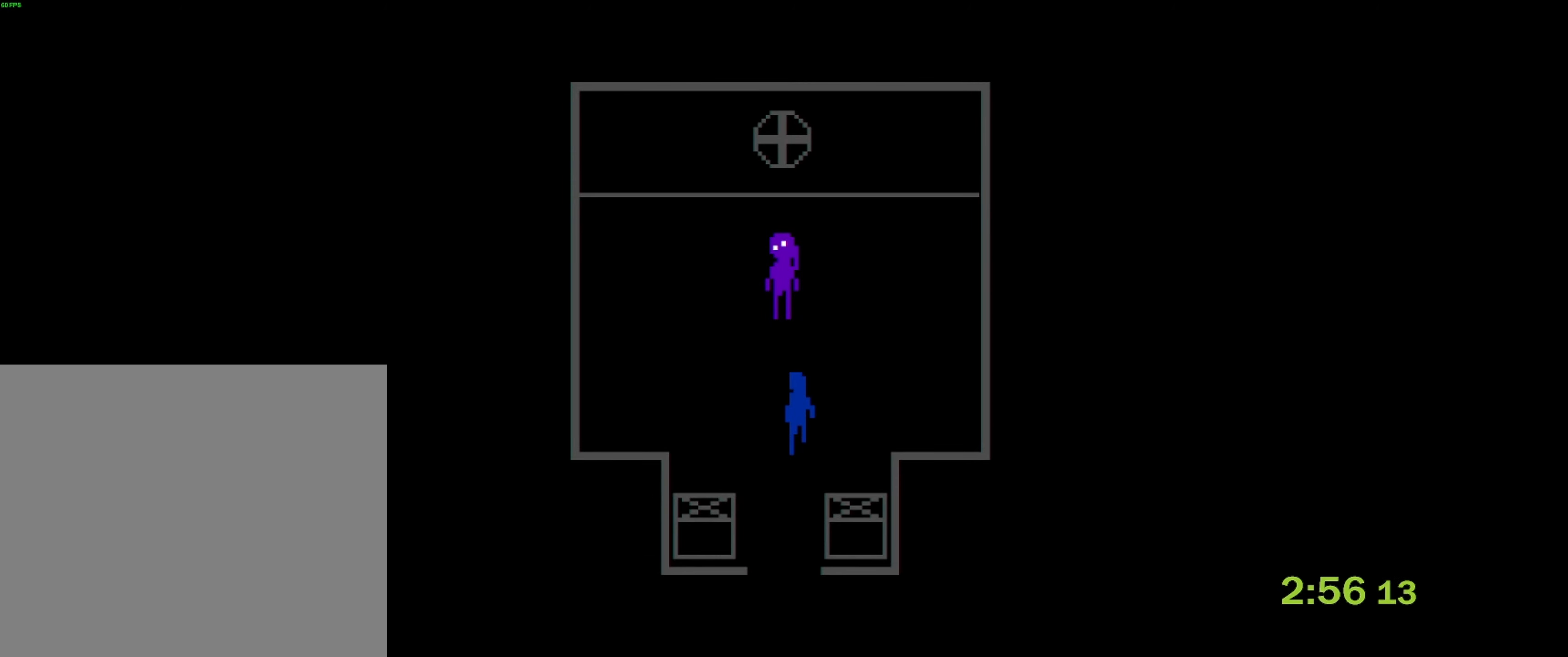
{"buttons": ["CROSS"], "left_stick": "center", "events": [[17, "CROSS", "down"], [83, "SQUARE", "down"], [100, "TRIANGLE", "down"], [117, "CROSS", "up"], [200, "TRIANGLE", "up"], [233, "SQUARE", "up"], [250, "CROSS", "down"], [317, "SQUARE", "down"], [333, "CROSS", "up"], [333, "TRIANGLE", "down"], [400, "SQUARE", "up"], [467, "TRIANGLE", "up"], [483, "CROSS", "down"]]}
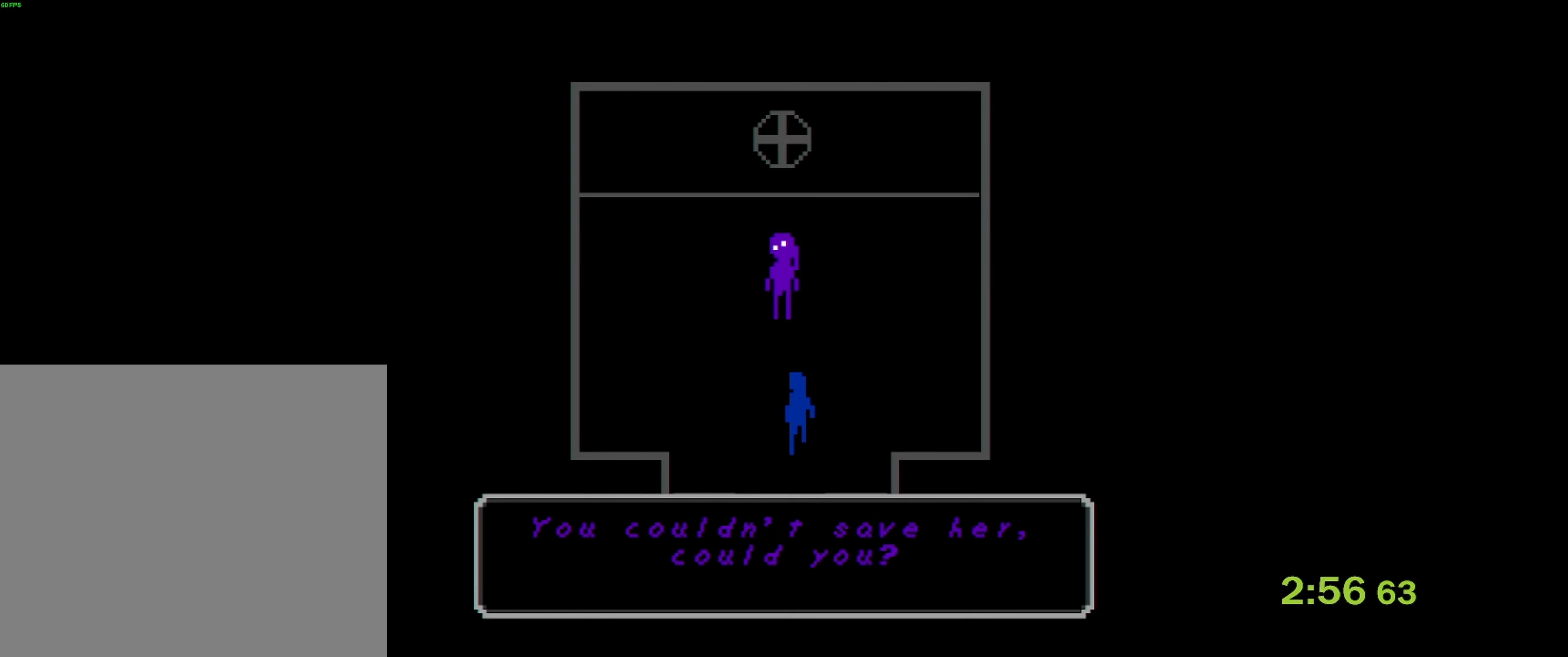
{"buttons": ["CROSS"], "left_stick": "center", "events": [[67, "SQUARE", "down"], [117, "CROSS", "up"], [133, "TRIANGLE", "down"], [217, "TRIANGLE", "up"], [250, "CROSS", "down"], [367, "CROSS", "up"], [367, "TRIANGLE", "down"], [467, "TRIANGLE", "up"], [484, "SQUARE", "up"], [500, "CROSS", "down"]]}
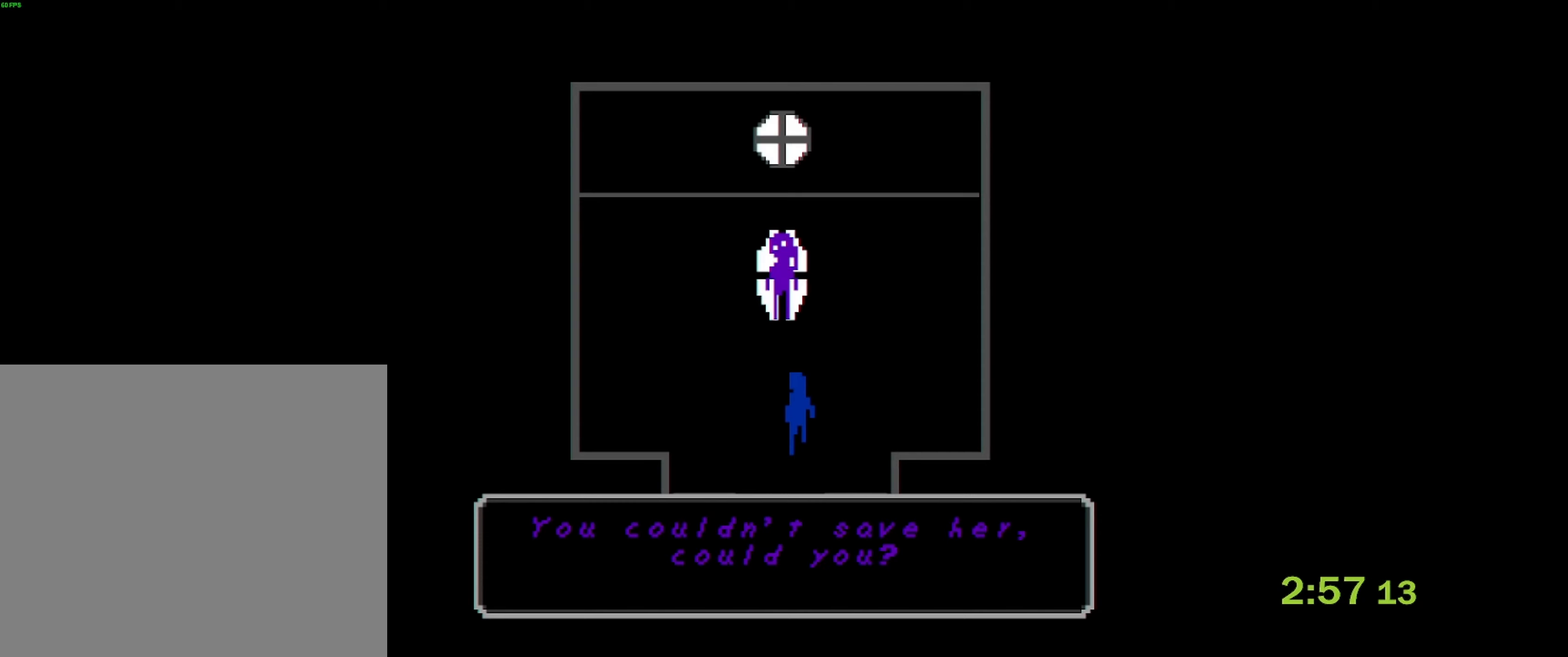
{"buttons": ["SQUARE", "TRIANGLE"], "left_stick": "center", "events": [[67, "CIRCLE", "down"], [67, "SQUARE", "down"], [84, "CROSS", "up"], [84, "TRIANGLE", "down"], [100, "CIRCLE", "up"], [167, "TRIANGLE", "up"], [184, "CROSS", "down"], [217, "SQUARE", "up"], [284, "SQUARE", "down"], [284, "TRIANGLE", "down"], [300, "CROSS", "up"], [367, "TRIANGLE", "up"], [434, "CROSS", "down"], [500, "CROSS", "up"], [500, "TRIANGLE", "down"]]}
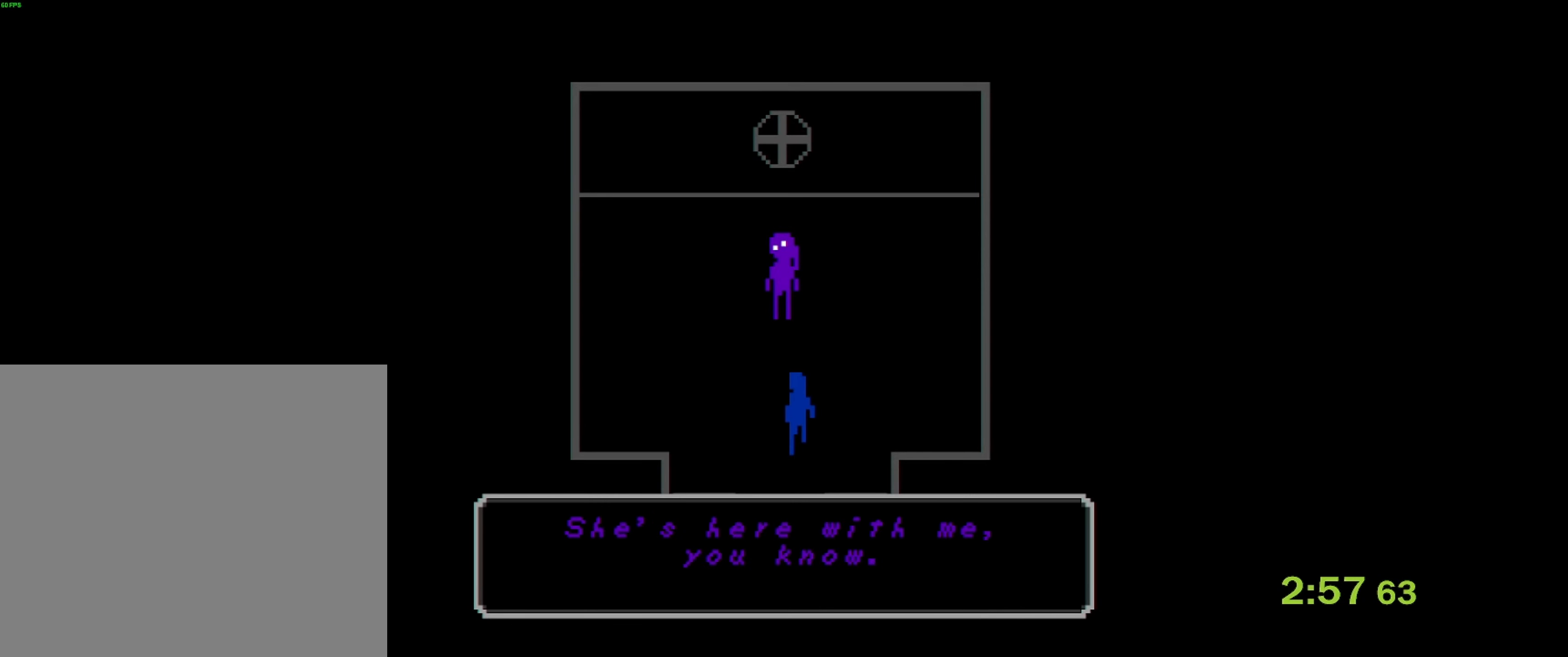
{"buttons": ["SQUARE", "TRIANGLE"], "left_stick": "center", "events": [[100, "TRIANGLE", "up"], [134, "CROSS", "down"], [134, "SQUARE", "up"], [200, "CIRCLE", "down"], [217, "SQUARE", "down"], [217, "TRIANGLE", "down"], [234, "CROSS", "up"], [334, "CIRCLE", "up"], [334, "SQUARE", "up"], [334, "TRIANGLE", "up"], [350, "CROSS", "down"], [434, "SQUARE", "down"], [450, "CIRCLE", "down"], [450, "TRIANGLE", "down"], [467, "CIRCLE", "up"], [467, "CROSS", "up"]]}
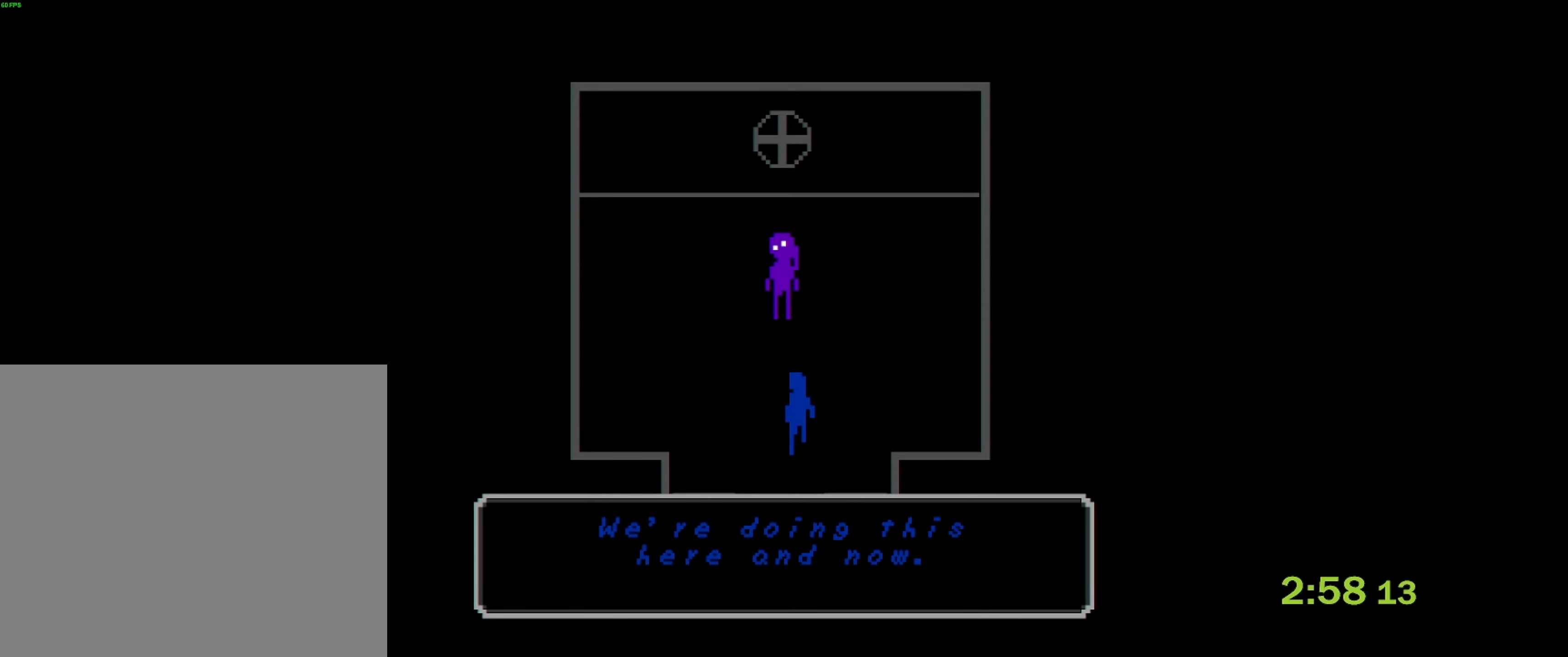
{"buttons": ["SQUARE", "TRIANGLE"], "left_stick": "center", "events": [[50, "SQUARE", "up"], [67, "TRIANGLE", "up"], [134, "CROSS", "down"], [167, "CIRCLE", "down"], [184, "SQUARE", "down"], [184, "TRIANGLE", "down"], [200, "CIRCLE", "up"], [217, "CROSS", "up"], [300, "TRIANGLE", "up"], [317, "SQUARE", "up"], [334, "CROSS", "down"], [400, "SQUARE", "down"], [417, "TRIANGLE", "down"], [434, "CROSS", "up"]]}
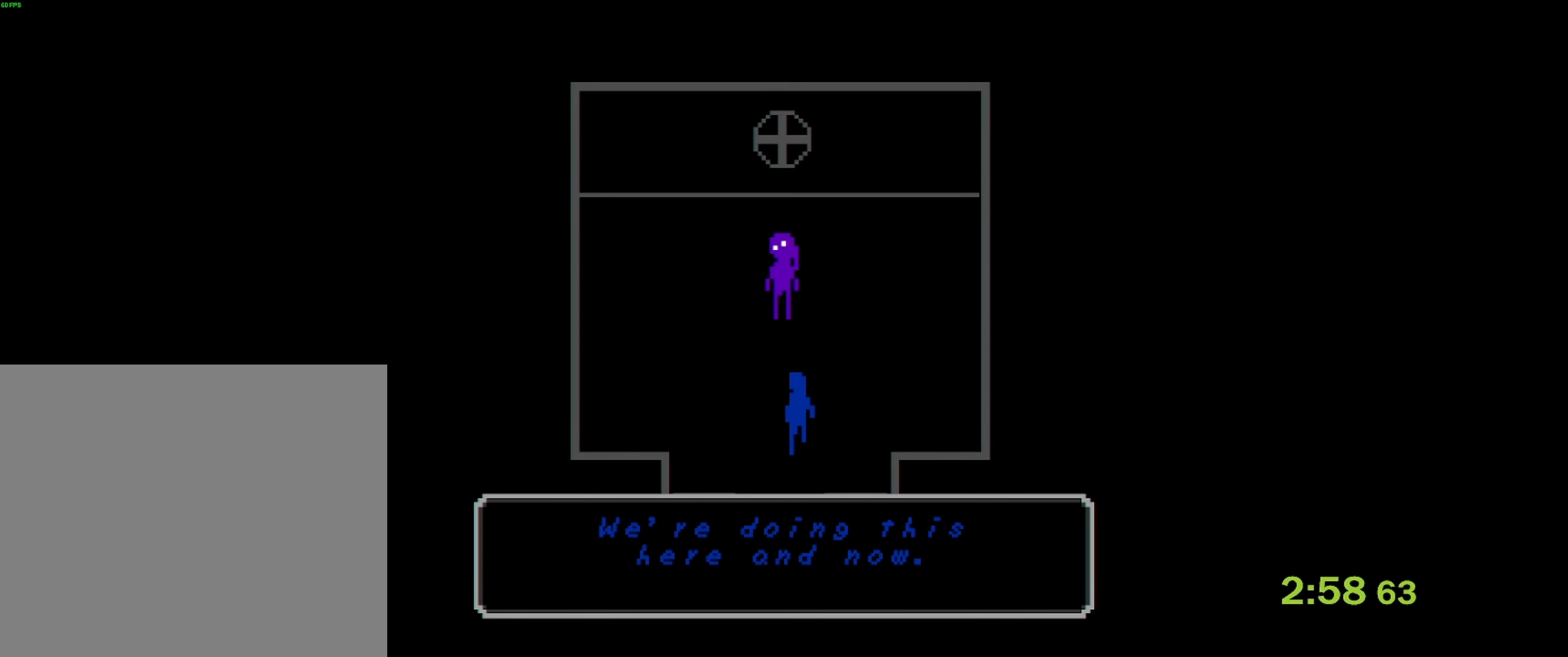
{"buttons": ["SQUARE", "TRIANGLE"], "left_stick": "center", "events": [[67, "SQUARE", "up"], [67, "TRIANGLE", "up"], [84, "CROSS", "down"], [167, "SQUARE", "down"], [184, "TRIANGLE", "down"], [200, "CROSS", "up"], [267, "TRIANGLE", "up"], [317, "SQUARE", "up"], [350, "CROSS", "down"], [384, "SQUARE", "down"], [417, "TRIANGLE", "down"], [434, "CROSS", "up"], [450, "SQUARE", "up"], [467, "SQUARE", "down"]]}
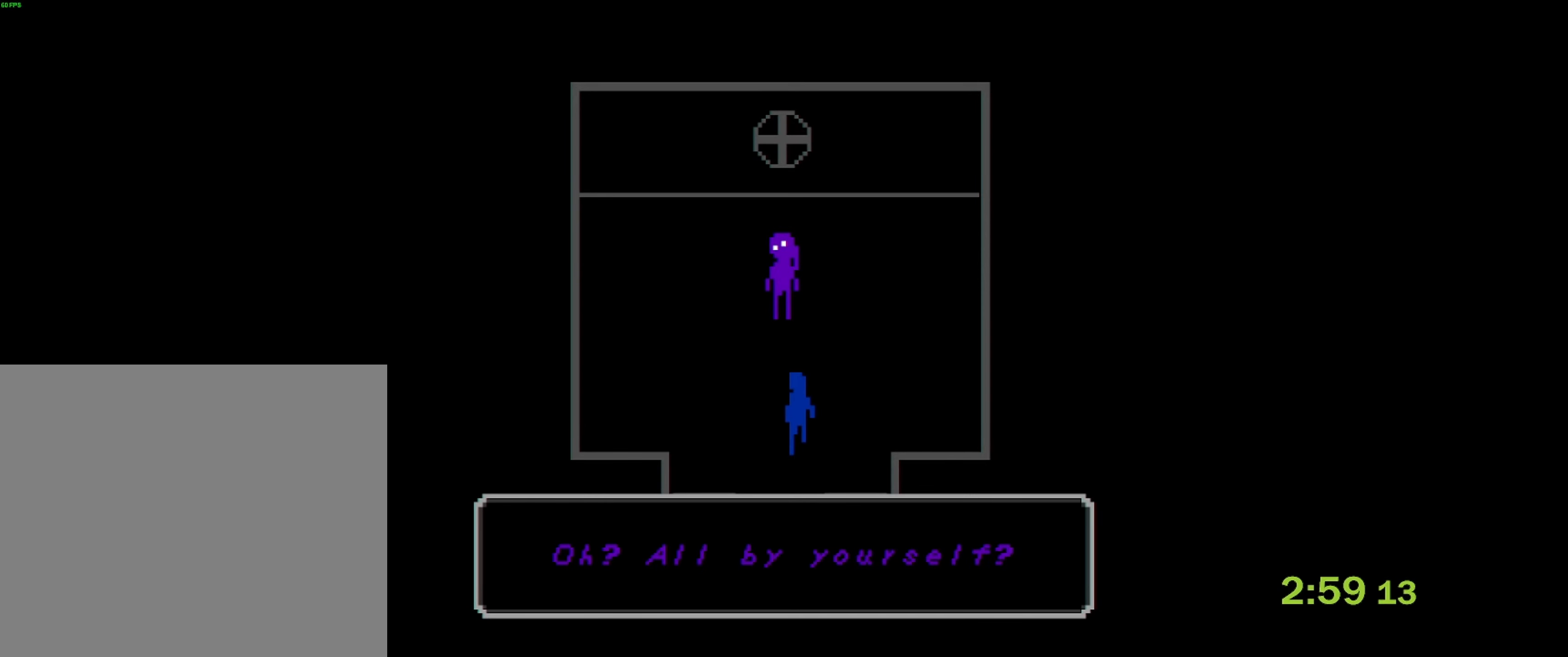
{"buttons": ["SQUARE", "TRIANGLE"], "left_stick": "center", "events": [[34, "TRIANGLE", "up"], [50, "CROSS", "down"], [67, "SQUARE", "up"], [150, "SQUARE", "down"], [184, "CROSS", "up"], [184, "TRIANGLE", "down"], [284, "SQUARE", "up"], [284, "TRIANGLE", "up"], [300, "CROSS", "down"], [384, "SQUARE", "down"], [417, "CROSS", "up"], [434, "TRIANGLE", "down"]]}
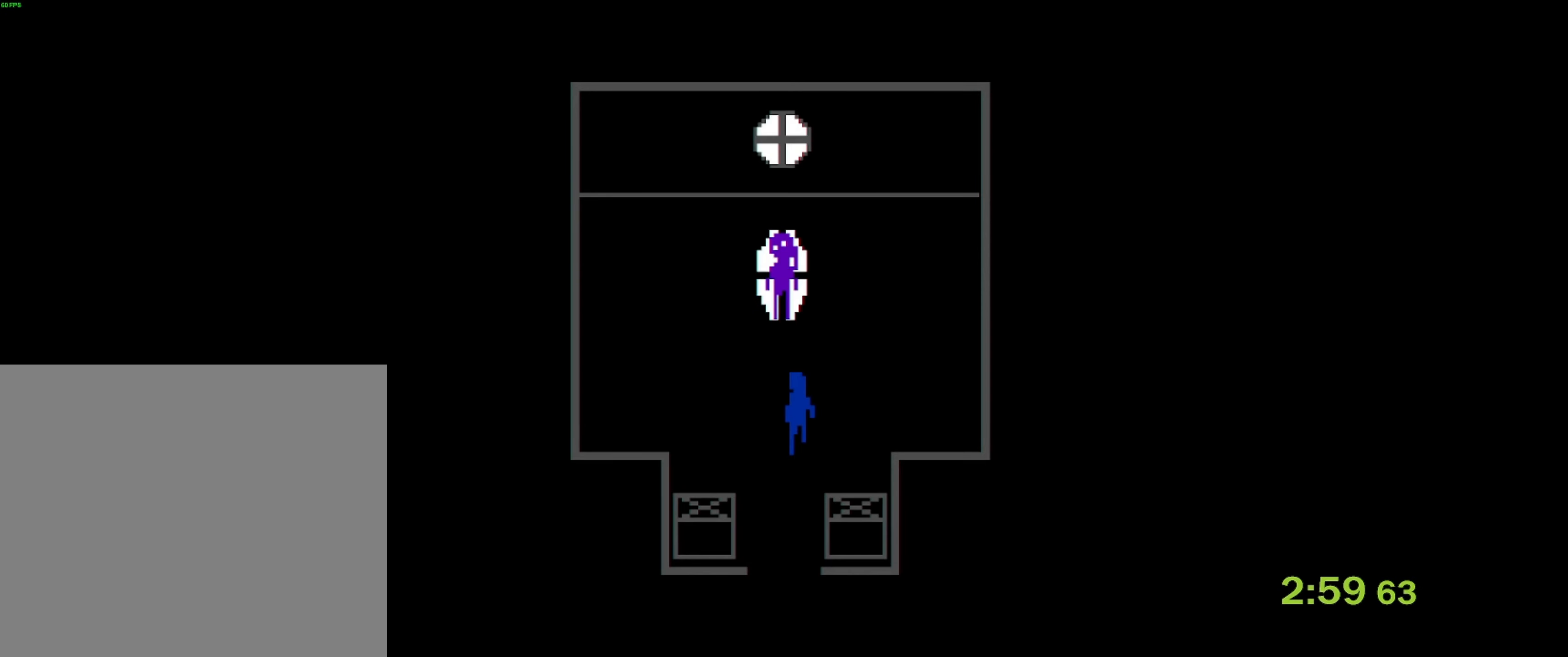
{"buttons": ["SQUARE"], "left_stick": "center", "events": [[17, "SQUARE", "up"], [17, "TRIANGLE", "up"], [67, "CROSS", "down"], [100, "CIRCLE", "down"], [134, "SQUARE", "down"], [134, "TRIANGLE", "down"], [167, "CIRCLE", "up"], [184, "CROSS", "up"], [267, "SQUARE", "up"], [284, "TRIANGLE", "up"], [317, "CROSS", "down"], [400, "SQUARE", "down"], [467, "CROSS", "up"]]}
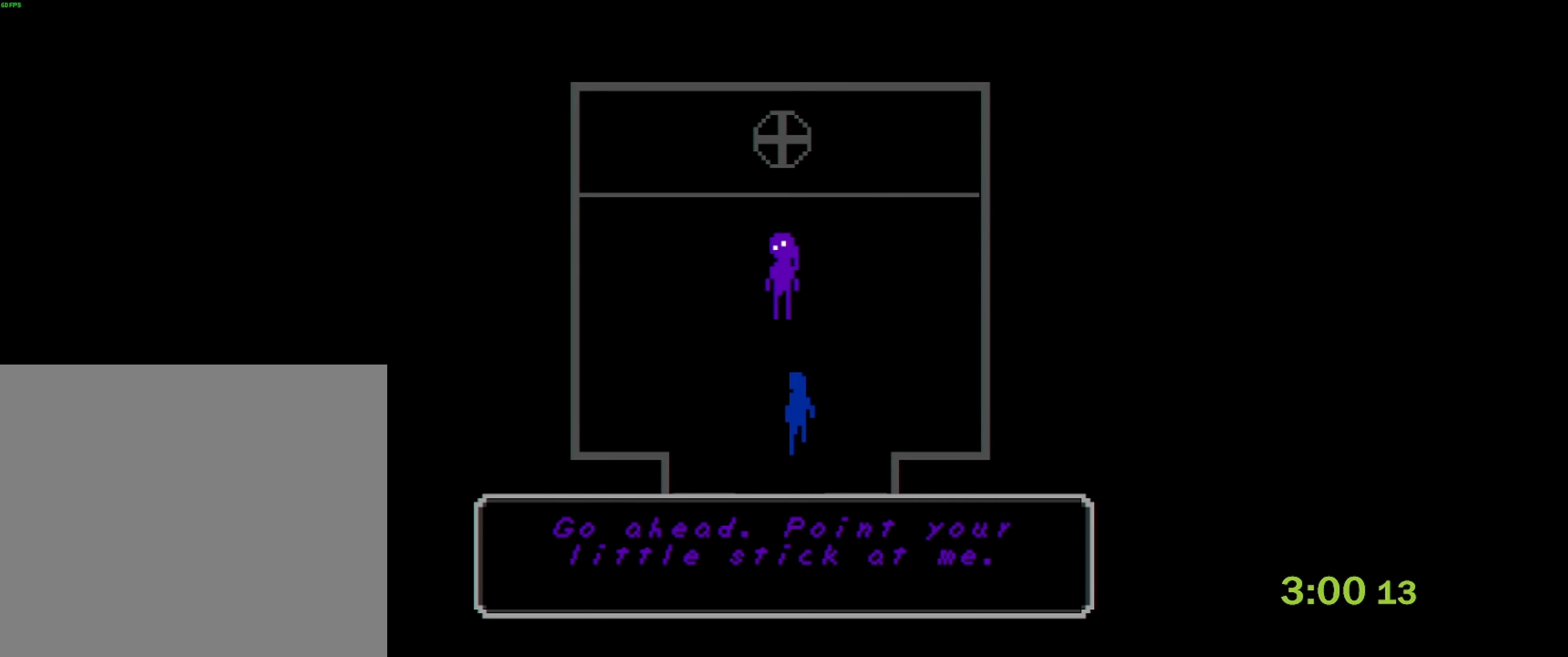
{"buttons": ["CROSS", "SQUARE", "TRIANGLE"], "left_stick": "center", "events": [[34, "SQUARE", "up"], [84, "CROSS", "down"], [100, "SQUARE", "down"], [134, "SQUARE", "up"], [217, "SQUARE", "down"], [250, "TRIANGLE", "down"], [267, "CROSS", "up"], [367, "CROSS", "down"], [367, "SQUARE", "up"], [367, "TRIANGLE", "up"], [434, "SQUARE", "down"], [500, "TRIANGLE", "down"]]}
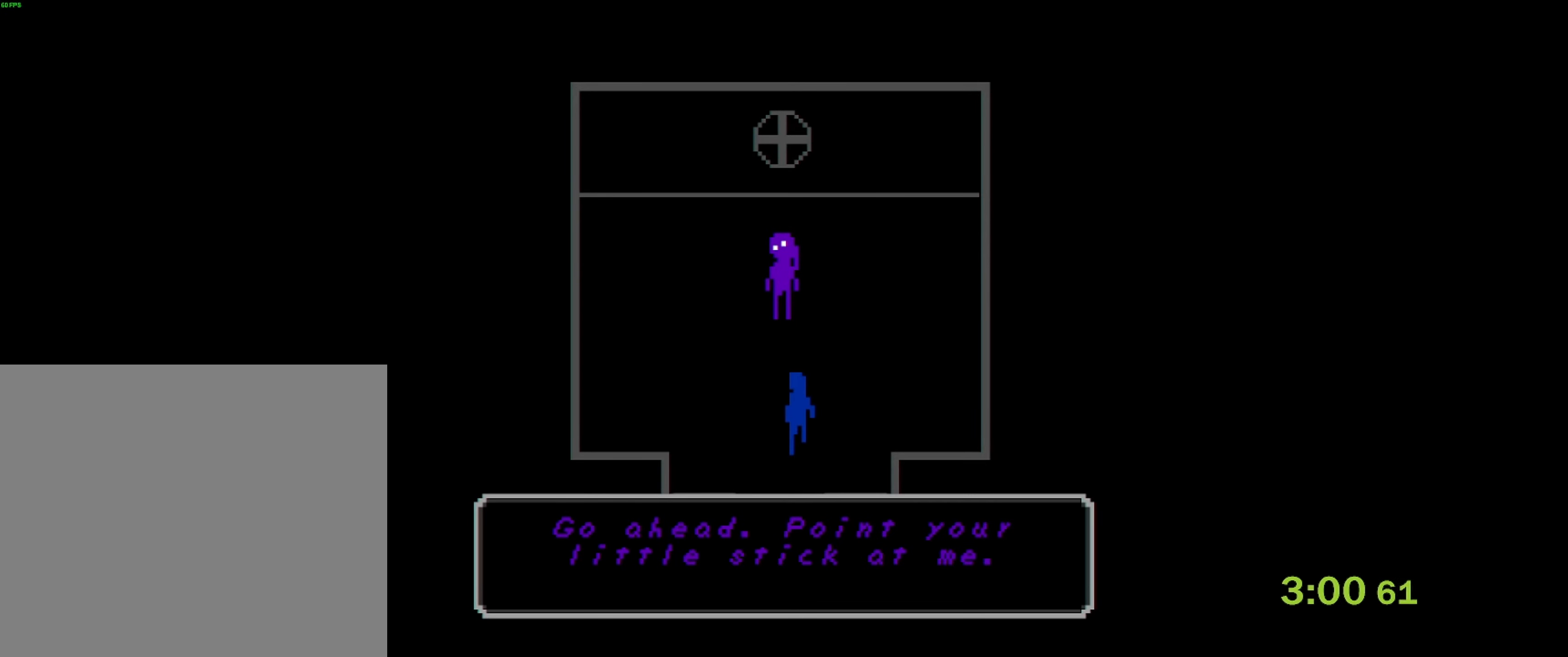
{"buttons": ["CROSS"], "left_stick": "center", "events": [[34, "CROSS", "up"], [67, "SQUARE", "up"], [84, "TRIANGLE", "up"], [117, "CROSS", "down"], [167, "SQUARE", "down"], [184, "TRIANGLE", "down"], [267, "SQUARE", "up"], [317, "SQUARE", "down"], [334, "CROSS", "up"], [467, "SQUARE", "up"], [467, "TRIANGLE", "up"], [500, "CROSS", "down"]]}
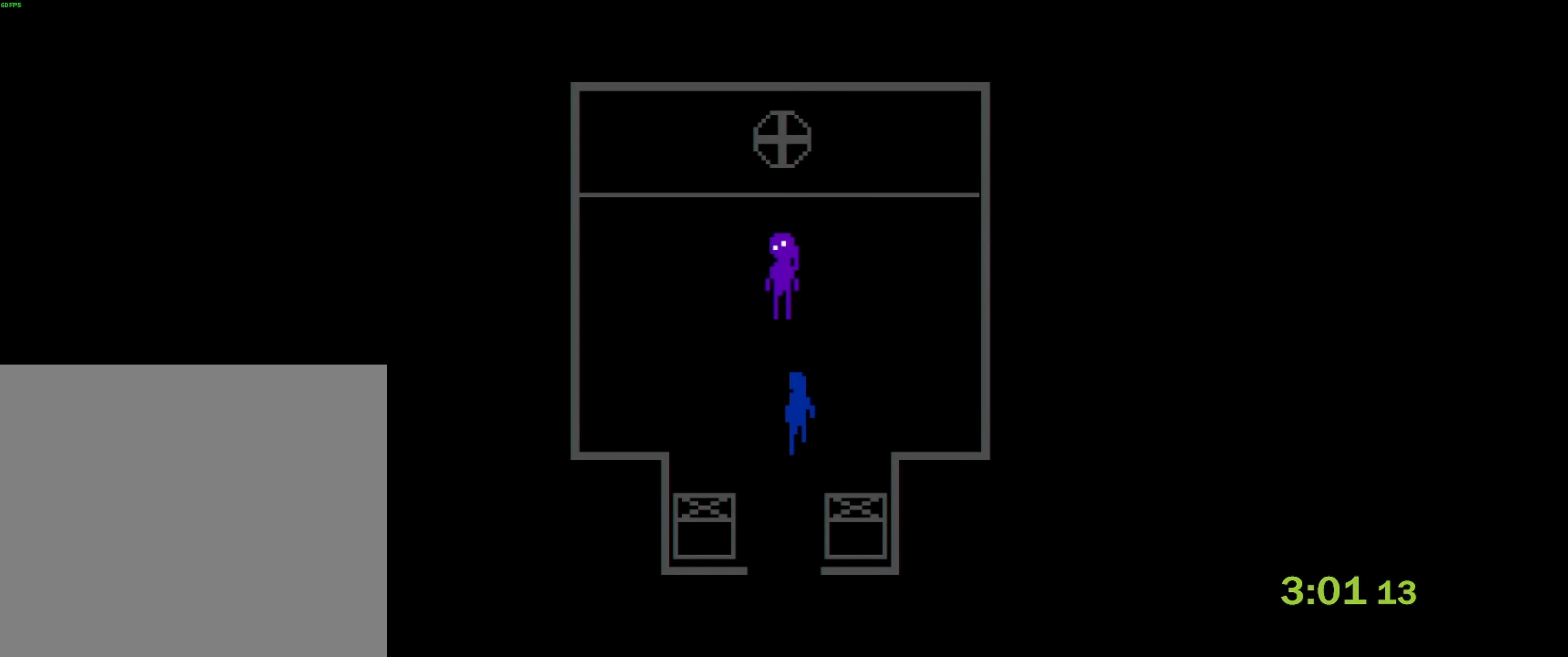
{"buttons": ["SQUARE", "TRIANGLE"], "left_stick": "center", "events": [[50, "SQUARE", "down"], [67, "TRIANGLE", "down"], [134, "CROSS", "up"], [350, "TRIANGLE", "up"], [367, "SQUARE", "up"], [384, "CROSS", "down"], [450, "SQUARE", "down"], [484, "TRIANGLE", "down"], [500, "CROSS", "up"]]}
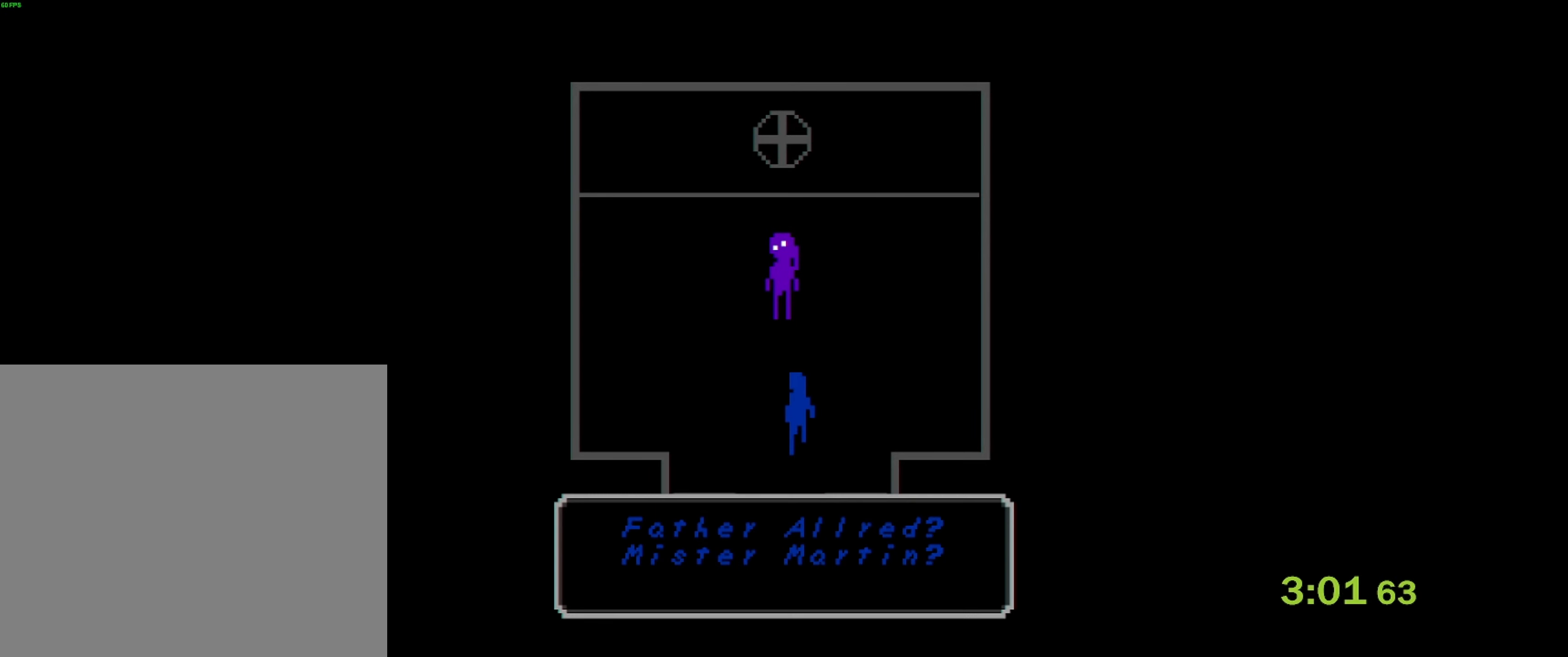
{"buttons": ["CROSS", "SQUARE", "TRIANGLE"], "left_stick": "center", "events": [[84, "SQUARE", "up"], [100, "TRIANGLE", "up"], [134, "CROSS", "down"], [200, "CIRCLE", "down"], [217, "SQUARE", "down"], [217, "TRIANGLE", "down"], [250, "CIRCLE", "up"], [250, "CROSS", "up"], [334, "SQUARE", "up"], [350, "TRIANGLE", "up"], [384, "CROSS", "down"], [400, "CIRCLE", "down"], [450, "SQUARE", "down"], [484, "TRIANGLE", "down"], [500, "CIRCLE", "up"]]}
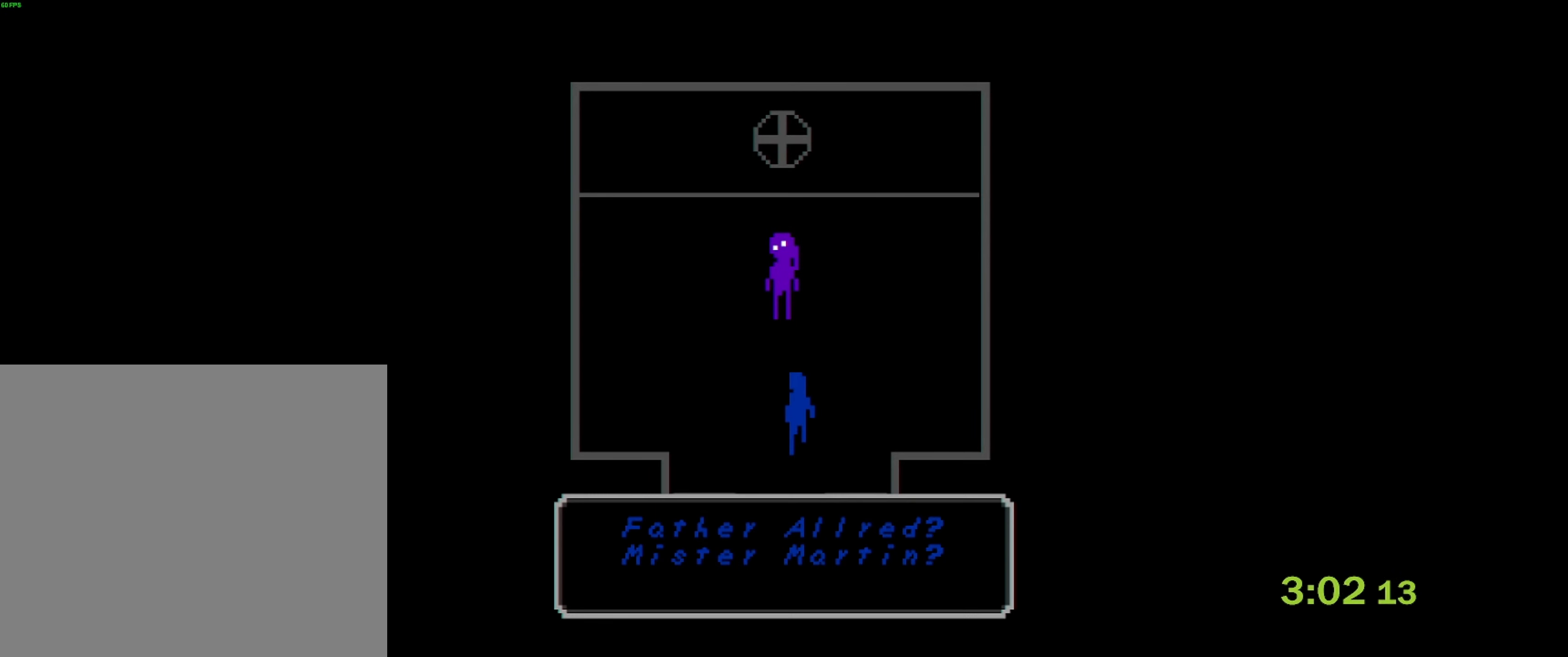
{"buttons": ["CROSS", "CIRCLE", "TRIANGLE"], "left_stick": "center", "events": [[17, "CROSS", "up"], [150, "SQUARE", "up"], [166, "TRIANGLE", "up"], [183, "CROSS", "down"], [250, "CIRCLE", "down"], [250, "TRIANGLE", "down"], [266, "SQUARE", "down"], [300, "CROSS", "up"], [316, "CIRCLE", "up"], [350, "SQUARE", "up"], [366, "TRIANGLE", "up"], [433, "CIRCLE", "down"], [433, "CROSS", "down"], [450, "TRIANGLE", "down"]]}
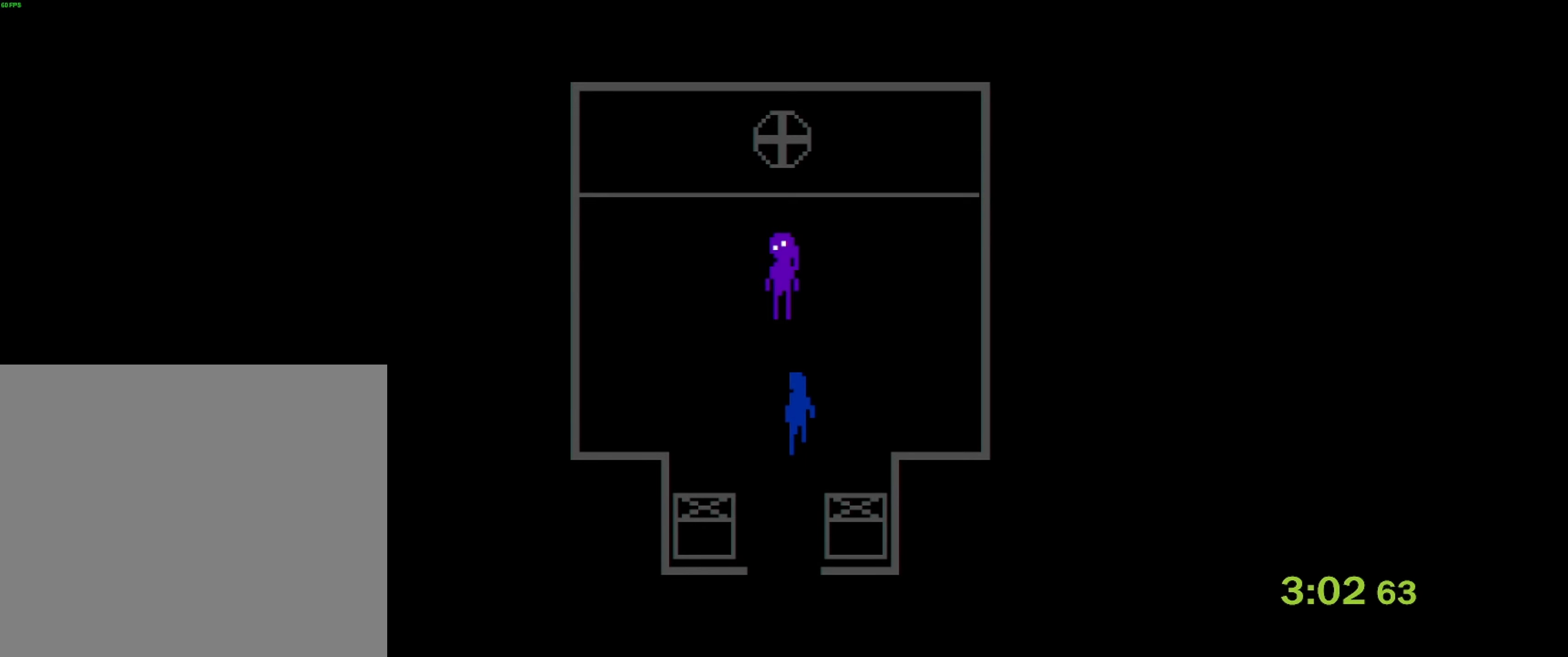
{"buttons": ["CIRCLE", "SQUARE", "TRIANGLE"], "left_stick": "center", "events": [[33, "TRIANGLE", "up"], [100, "TRIANGLE", "down"], [116, "SQUARE", "down"], [200, "CROSS", "up"], [200, "SQUARE", "up"], [216, "TRIANGLE", "up"], [283, "CROSS", "down"], [283, "TRIANGLE", "down"], [316, "SQUARE", "down"], [366, "SQUARE", "up"], [383, "TRIANGLE", "up"], [400, "CROSS", "up"], [466, "SQUARE", "down"], [466, "TRIANGLE", "down"]]}
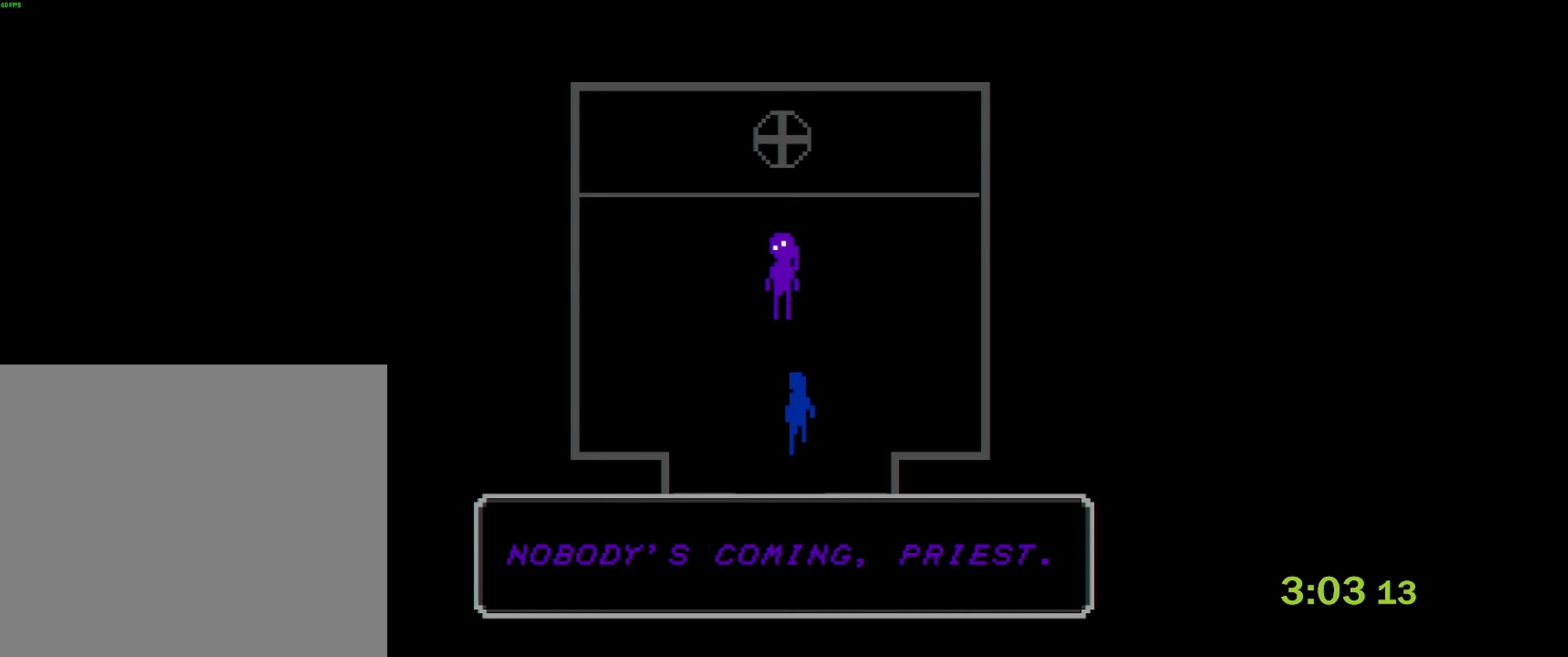
{"buttons": ["CROSS", "CIRCLE", "SQUARE", "TRIANGLE"], "left_stick": "center", "events": [[50, "SQUARE", "up"], [66, "TRIANGLE", "up"], [150, "CROSS", "down"], [150, "SQUARE", "down"], [150, "TRIANGLE", "down"], [233, "CROSS", "up"], [233, "SQUARE", "up"], [233, "TRIANGLE", "up"], [316, "TRIANGLE", "down"], [333, "SQUARE", "down"], [400, "SQUARE", "up"], [416, "TRIANGLE", "up"], [483, "CROSS", "down"], [500, "SQUARE", "down"], [500, "TRIANGLE", "down"]]}
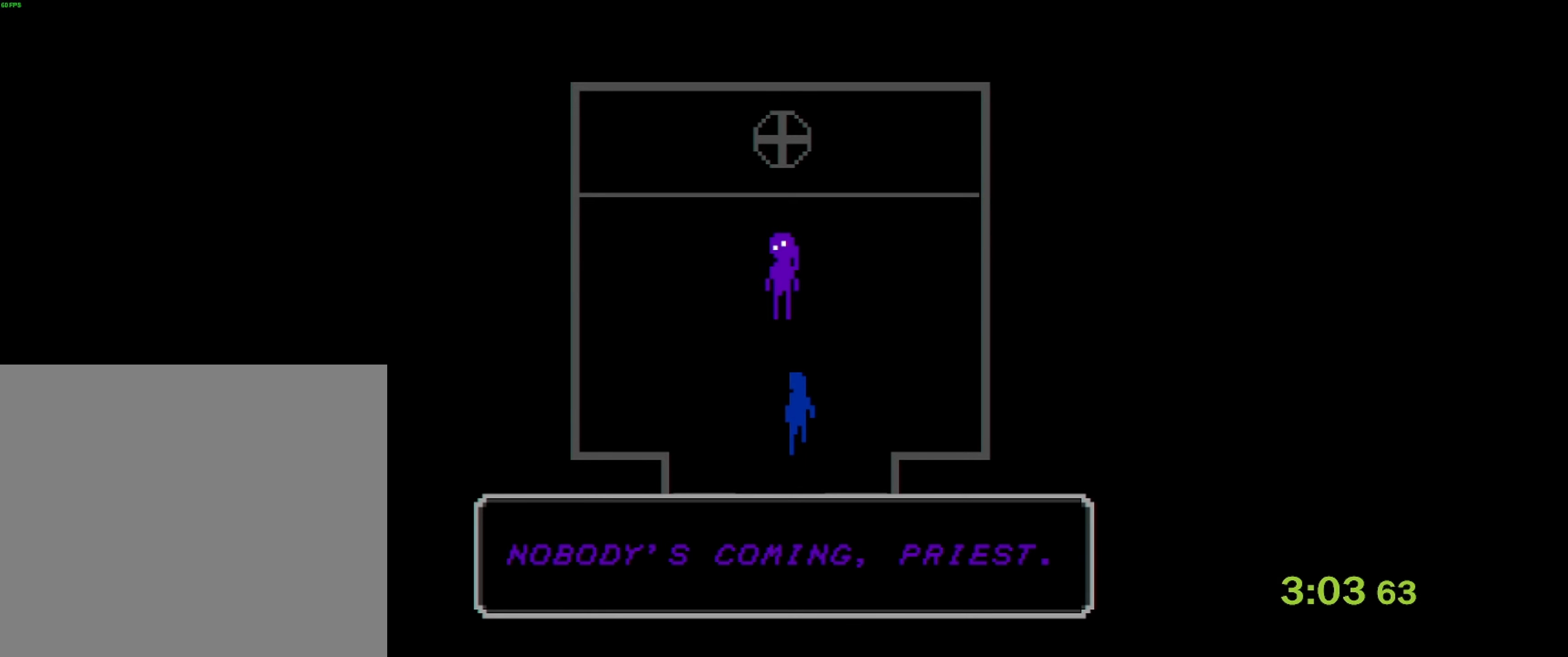
{"buttons": ["CROSS", "CIRCLE", "TRIANGLE"], "left_stick": "center", "events": [[66, "SQUARE", "up"], [83, "CROSS", "up"], [83, "TRIANGLE", "up"], [150, "TRIANGLE", "down"], [166, "CROSS", "down"], [166, "SQUARE", "down"], [233, "SQUARE", "up"], [233, "TRIANGLE", "up"], [250, "CROSS", "up"], [333, "CROSS", "down"], [333, "SQUARE", "down"], [333, "TRIANGLE", "down"], [400, "SQUARE", "up"], [416, "TRIANGLE", "up"], [433, "CROSS", "up"], [450, "CIRCLE", "up"], [466, "CIRCLE", "down"], [500, "CROSS", "down"], [500, "TRIANGLE", "down"]]}
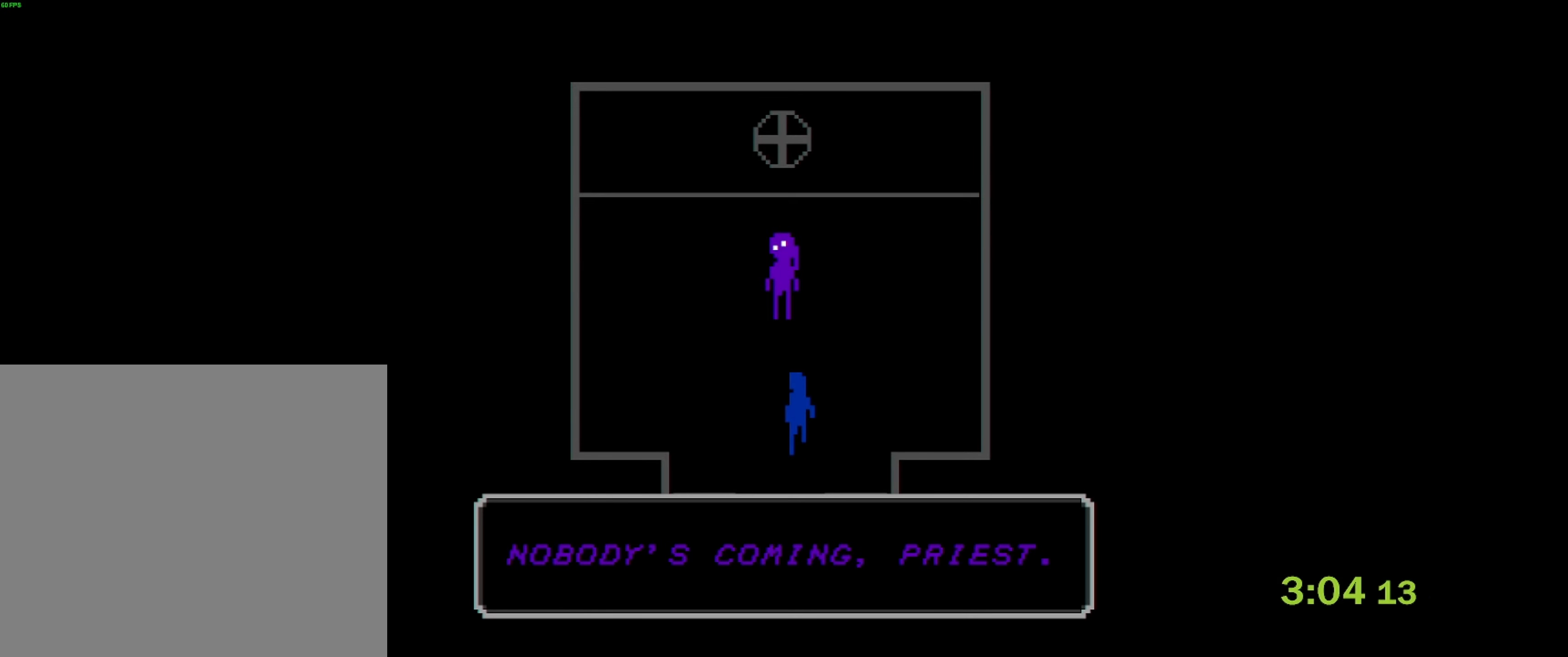
{"buttons": [], "left_stick": "center", "events": [[83, "CROSS", "up"], [83, "TRIANGLE", "up"], [166, "CROSS", "down"], [166, "TRIANGLE", "down"], [216, "TRIANGLE", "up"], [233, "CROSS", "up"], [266, "CIRCLE", "up"], [300, "CIRCLE", "down"], [333, "CROSS", "down"], [333, "SQUARE", "down"], [333, "TRIANGLE", "down"], [416, "SQUARE", "up"], [433, "CROSS", "up"], [433, "TRIANGLE", "up"], [450, "CIRCLE", "up"]]}